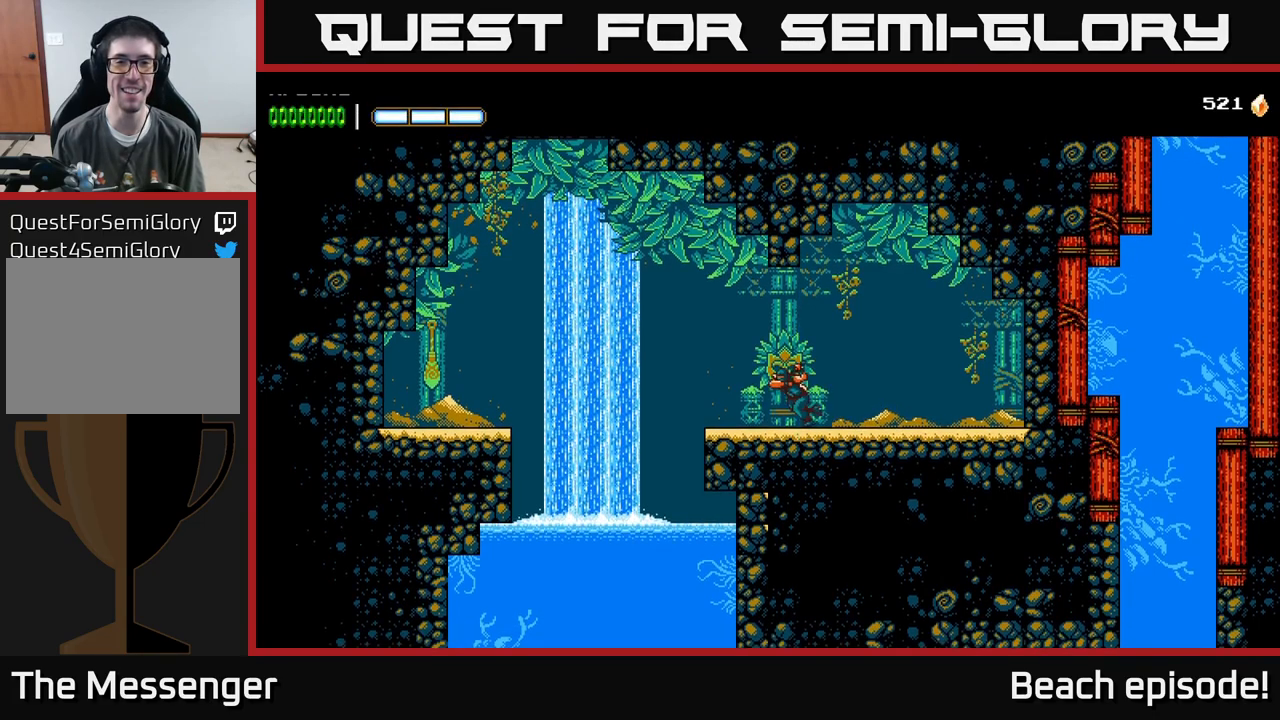
Gameplay with a controller (Xbox layout); each line is a JSON object with the inputs held at the frame after it. "events" lists button and stick changes between this image and that frame as [ms after this image, input, new state], when the widget could be followed in between. Not read: right_stick.
{"buttons": ["A", "DPAD_LEFT"], "left_stick": "center", "events": [[367, "A", "down"]]}
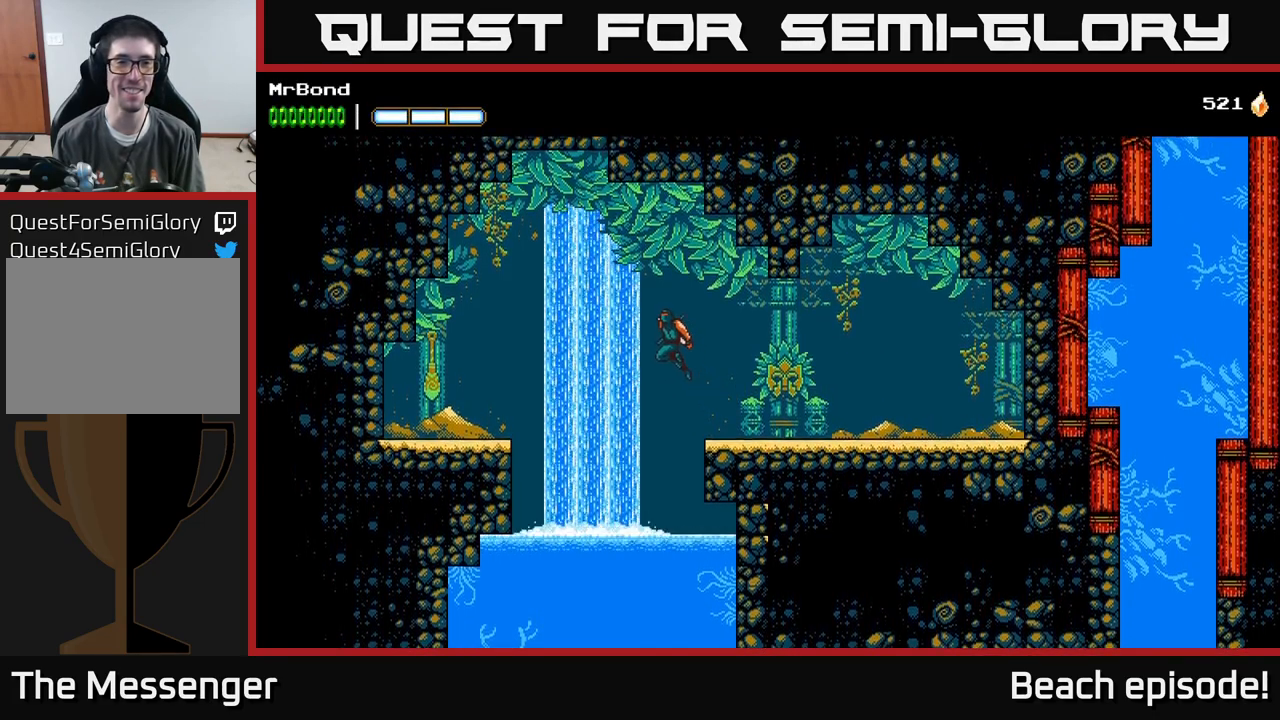
{"buttons": ["A", "DPAD_RIGHT"], "left_stick": "center", "events": [[433, "DPAD_LEFT", "up"], [450, "DPAD_DOWN", "down"], [467, "DPAD_RIGHT", "down"], [500, "DPAD_DOWN", "up"]]}
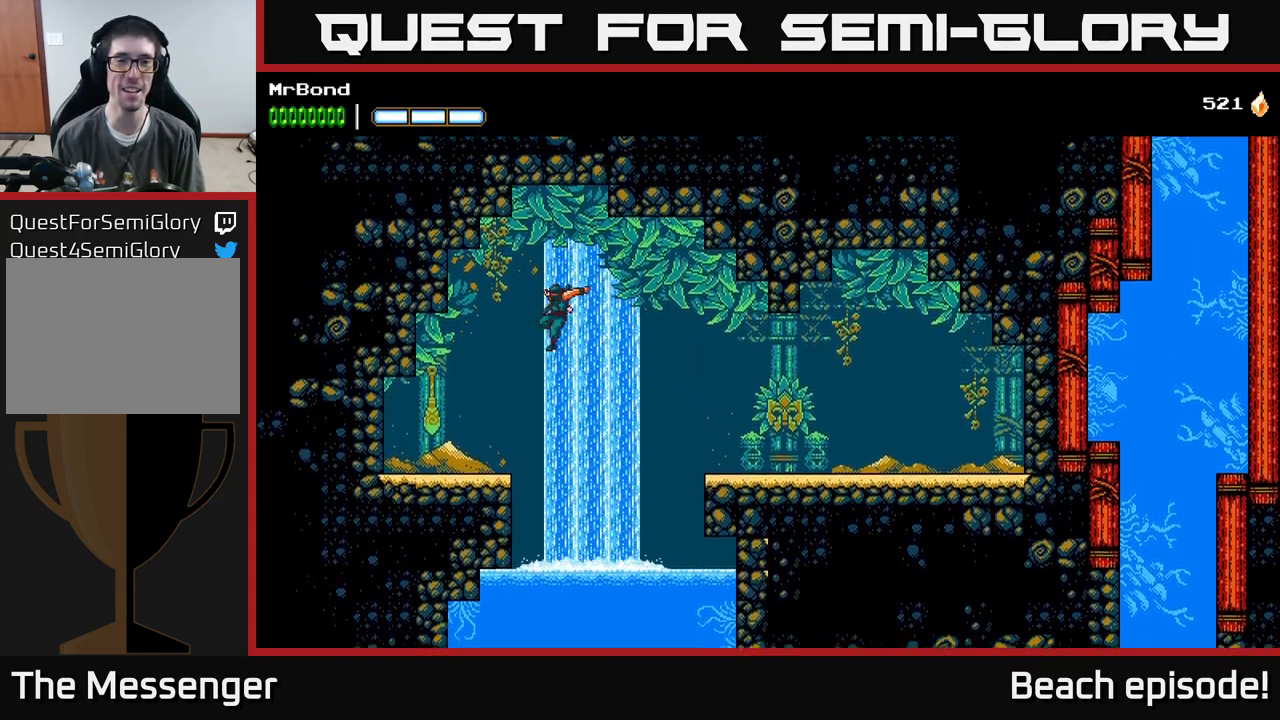
{"buttons": ["A", "DPAD_DOWN"], "left_stick": "center", "events": [[150, "DPAD_DOWN", "down"], [300, "DPAD_RIGHT", "up"]]}
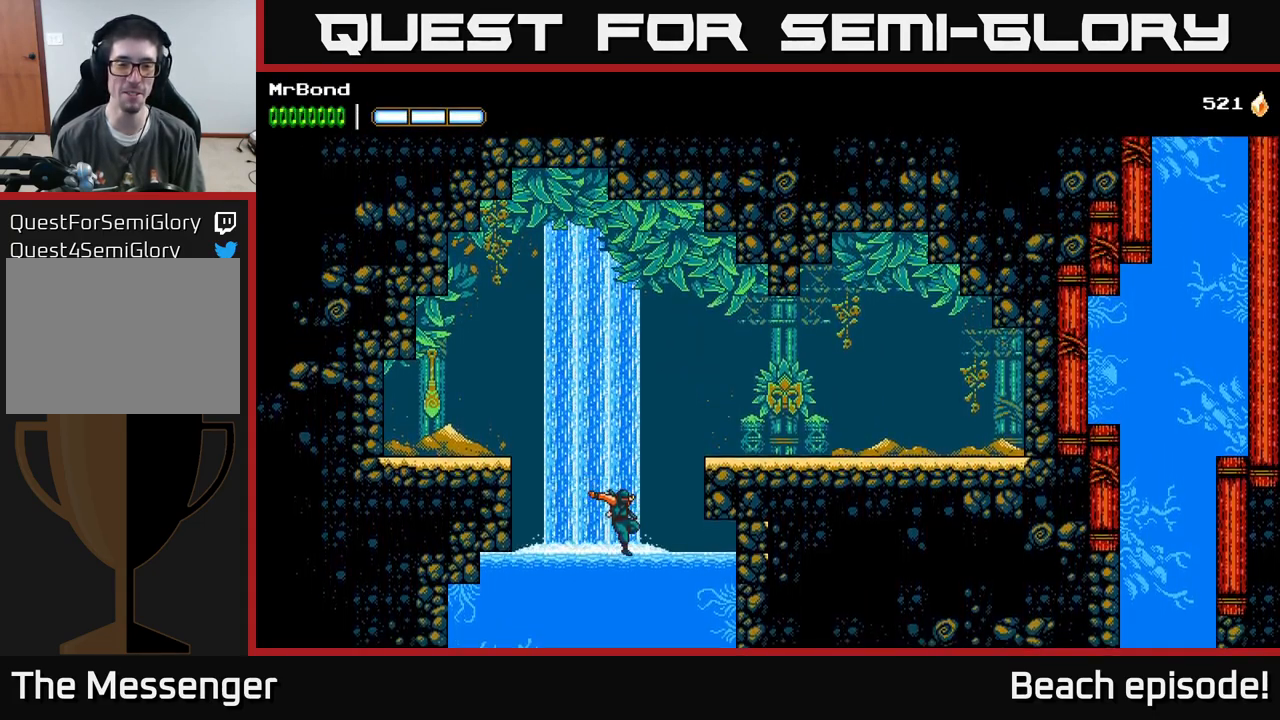
{"buttons": ["DPAD_DOWN"], "left_stick": "center", "events": [[17, "A", "up"], [67, "DPAD_RIGHT", "down"], [450, "DPAD_RIGHT", "up"]]}
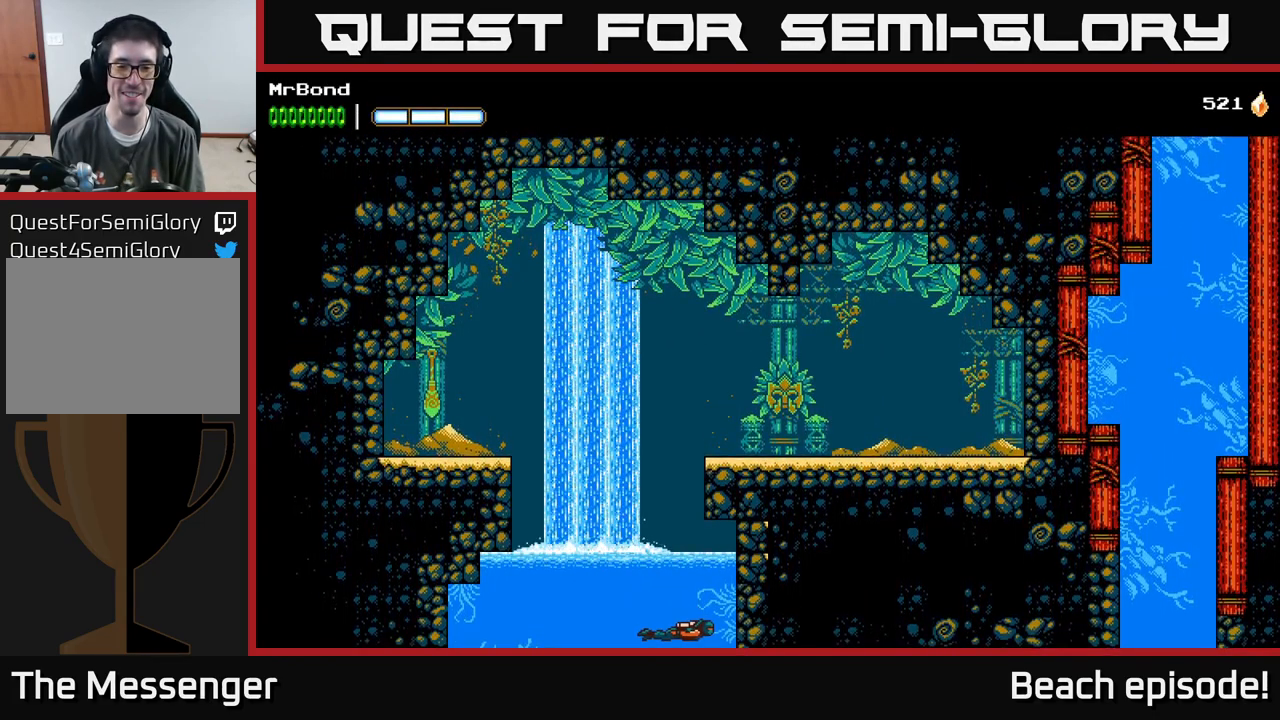
{"buttons": ["DPAD_DOWN"], "left_stick": "center", "events": []}
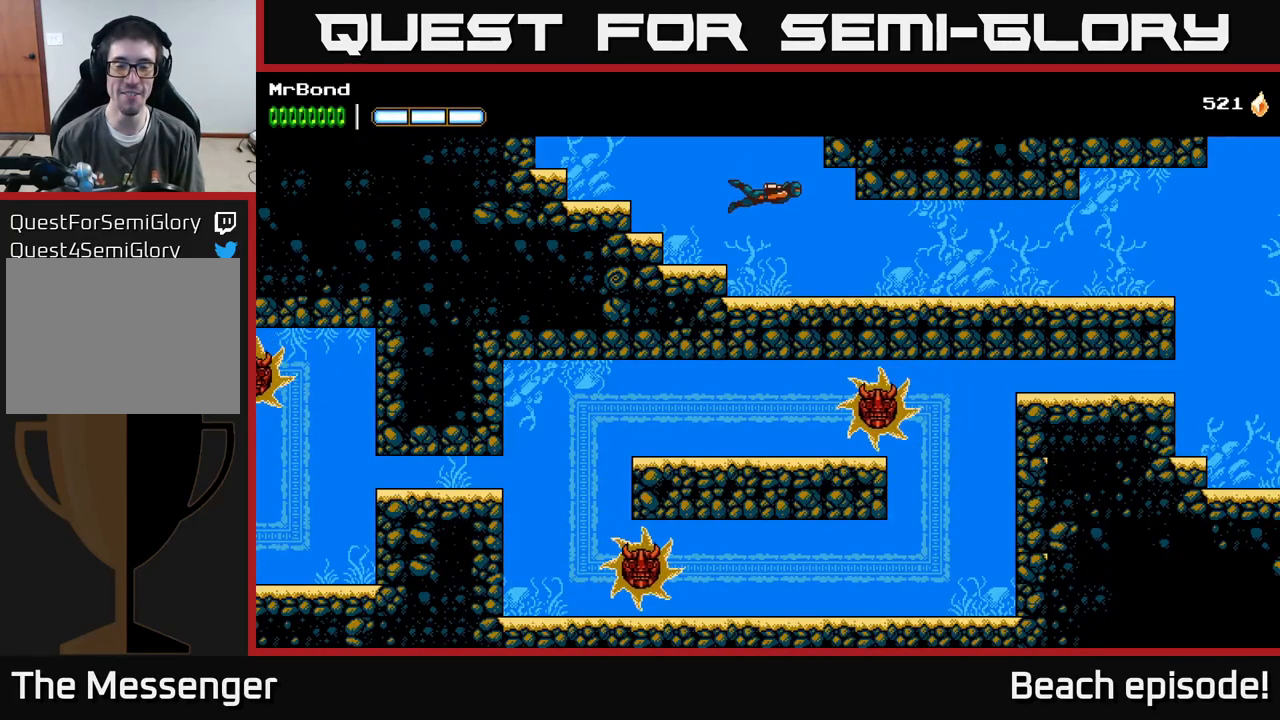
{"buttons": ["DPAD_RIGHT"], "left_stick": "center", "events": [[33, "DPAD_RIGHT", "down"], [200, "X", "down"], [267, "DPAD_DOWN", "up"], [433, "X", "up"]]}
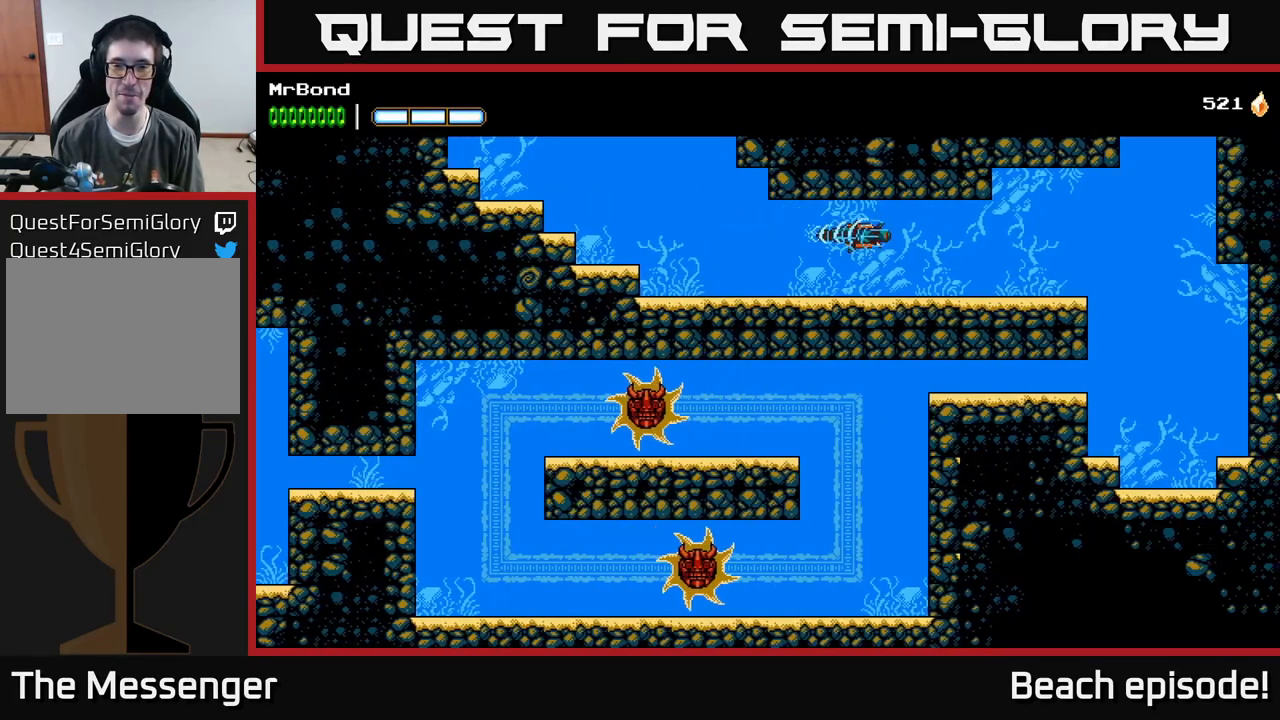
{"buttons": ["DPAD_UP"], "left_stick": "center", "events": [[100, "X", "down"], [250, "X", "up"], [300, "DPAD_UP", "down"], [317, "X", "down"], [483, "X", "up"], [500, "DPAD_RIGHT", "up"]]}
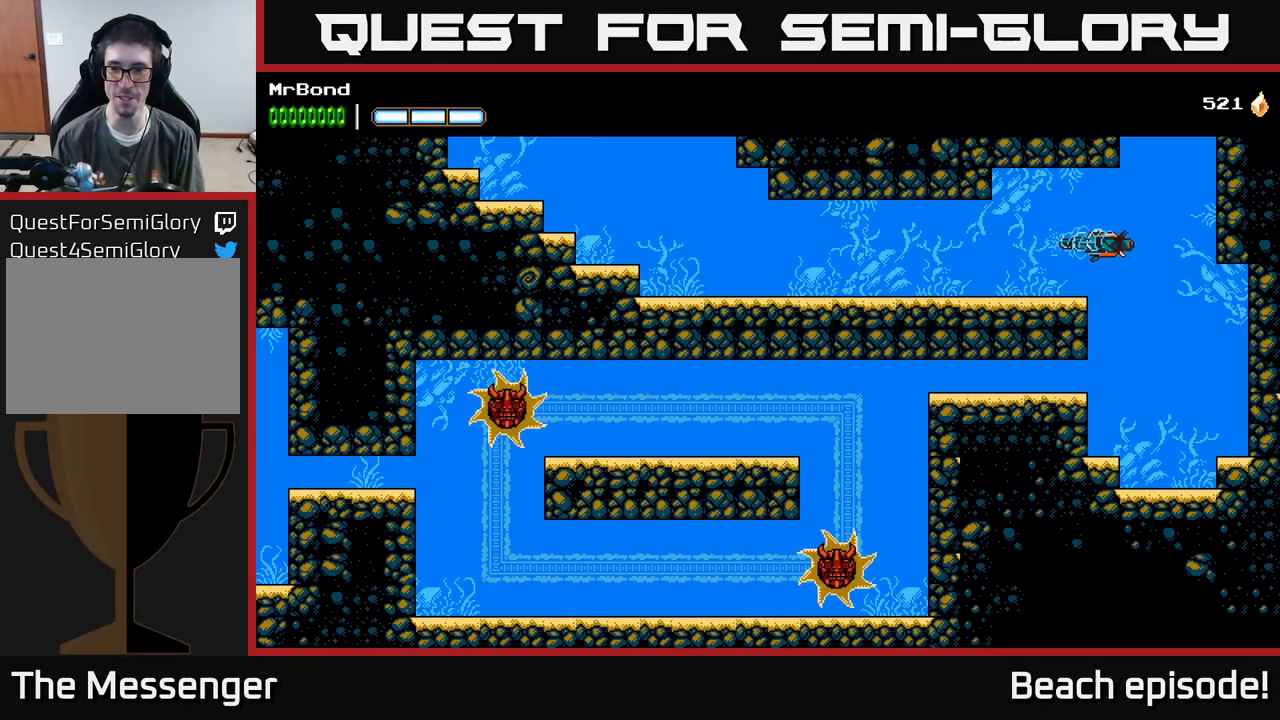
{"buttons": ["A", "DPAD_UP"], "left_stick": "center", "events": [[150, "A", "down"], [317, "A", "up"], [400, "A", "down"]]}
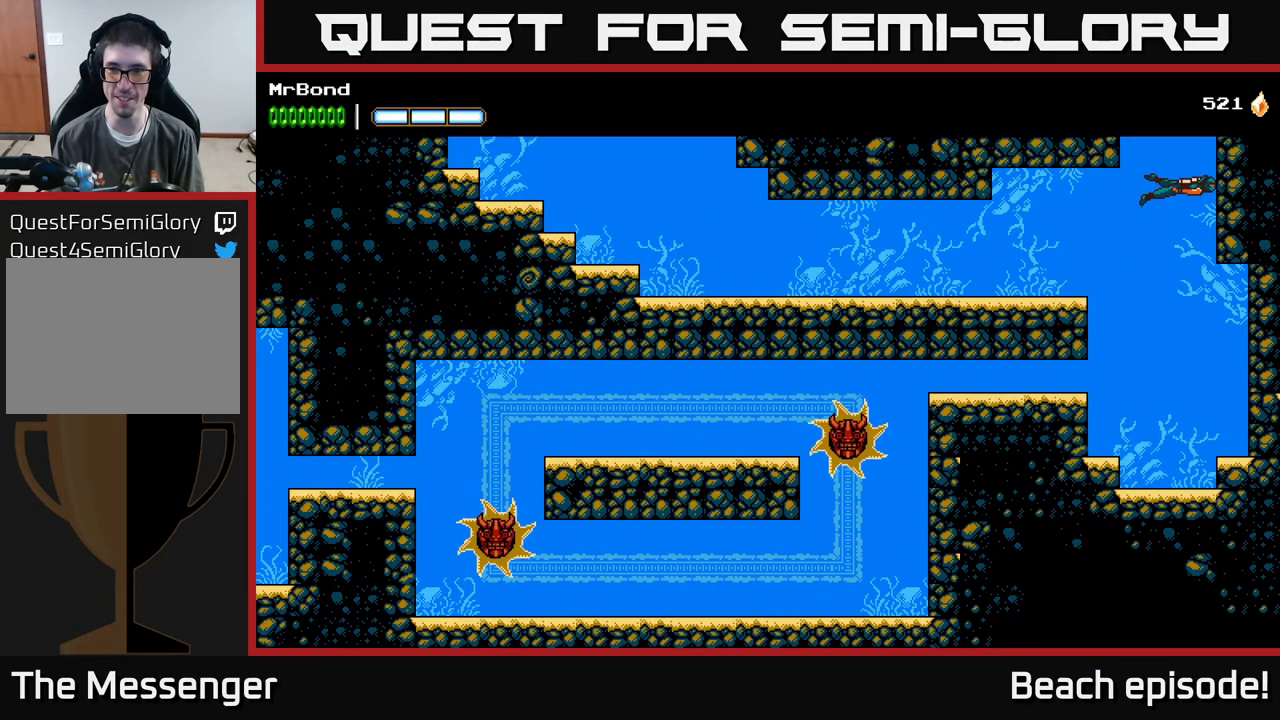
{"buttons": [], "left_stick": "center", "events": [[33, "A", "up"], [100, "A", "down"], [217, "L1", "down"], [250, "A", "up"], [300, "DPAD_UP", "up"], [383, "L1", "up"]]}
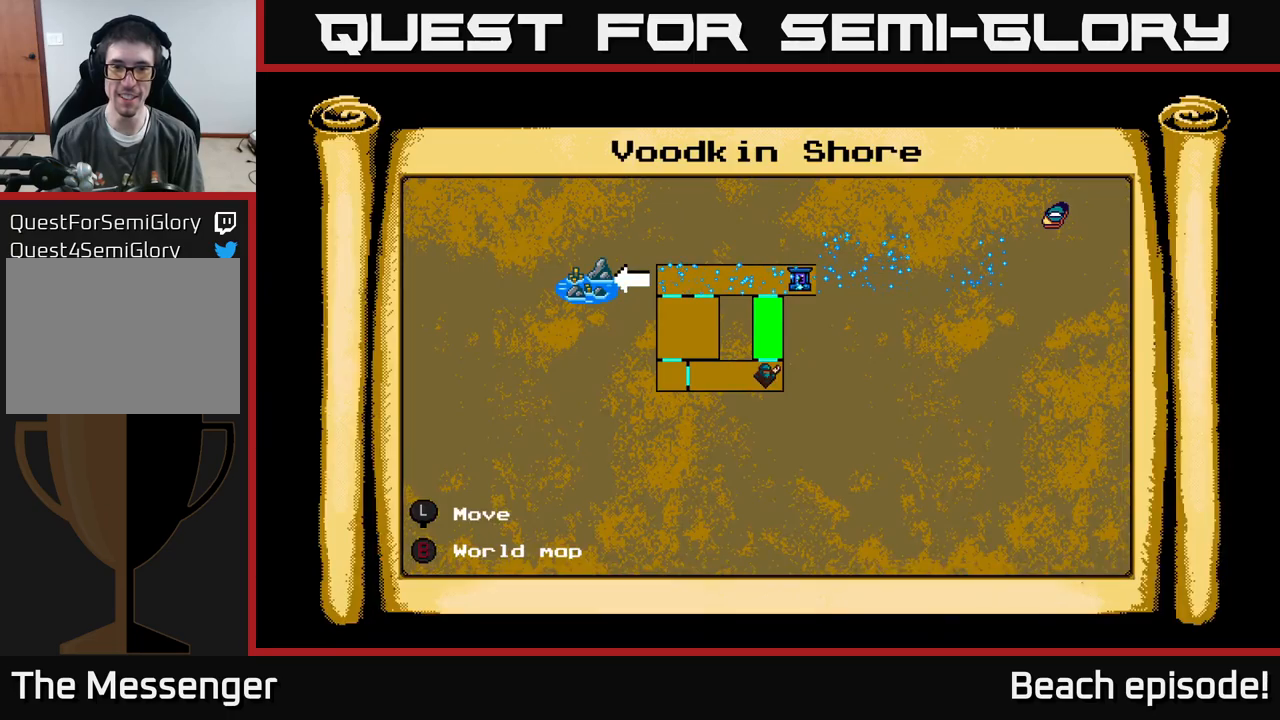
{"buttons": [], "left_stick": "center", "events": []}
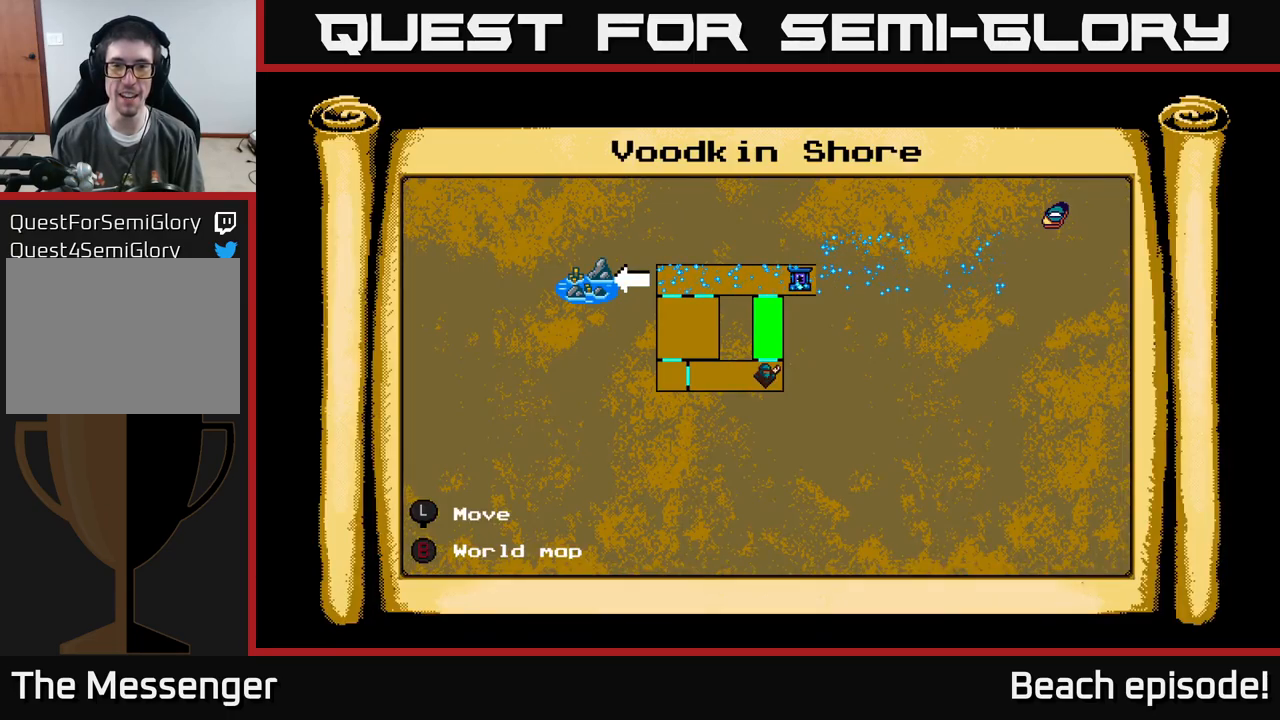
{"buttons": ["A", "DPAD_UP"], "left_stick": "center", "events": [[50, "L1", "down"], [117, "DPAD_UP", "down"], [217, "L1", "up"], [234, "A", "down"], [384, "A", "up"], [450, "A", "down"]]}
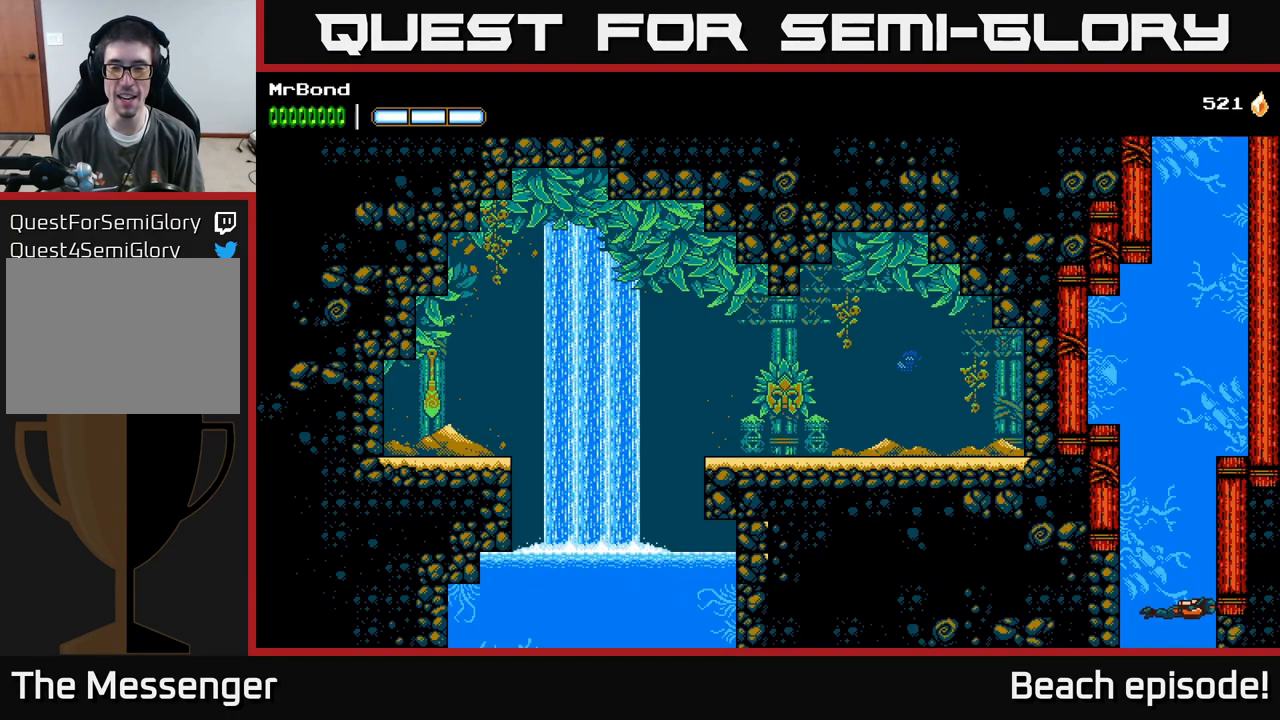
{"buttons": ["A", "DPAD_UP"], "left_stick": "center", "events": [[117, "A", "up"], [184, "A", "down"], [334, "A", "up"], [417, "A", "down"]]}
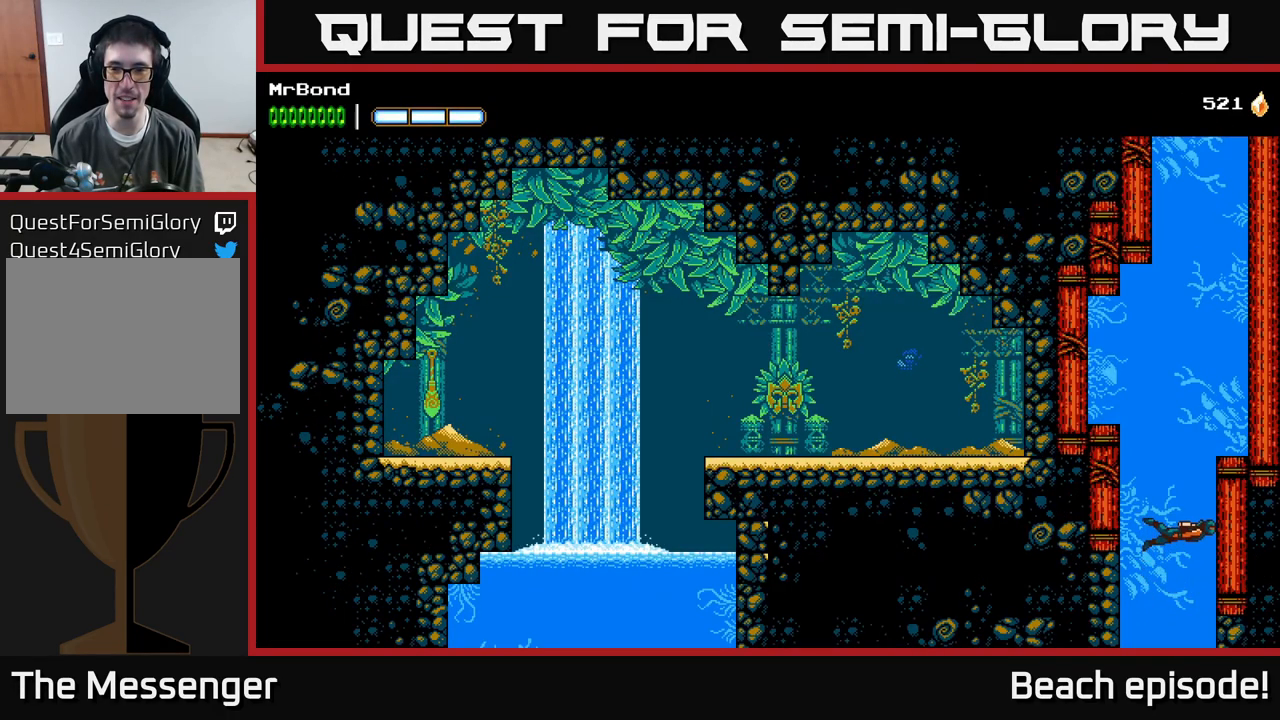
{"buttons": ["DPAD_UP"], "left_stick": "center", "events": [[34, "A", "up"], [117, "A", "down"], [284, "A", "up"], [367, "A", "down"], [500, "A", "up"]]}
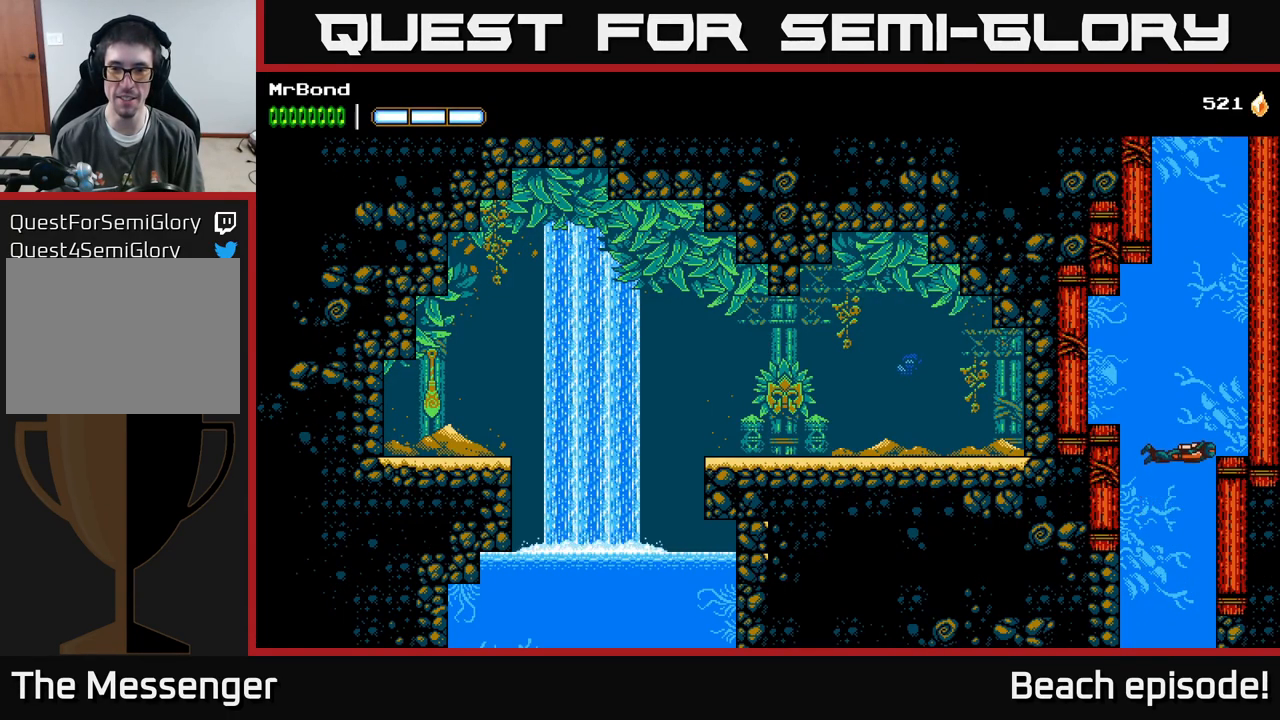
{"buttons": ["DPAD_UP"], "left_stick": "center", "events": [[67, "A", "down"], [250, "A", "up"], [317, "A", "down"], [484, "A", "up"]]}
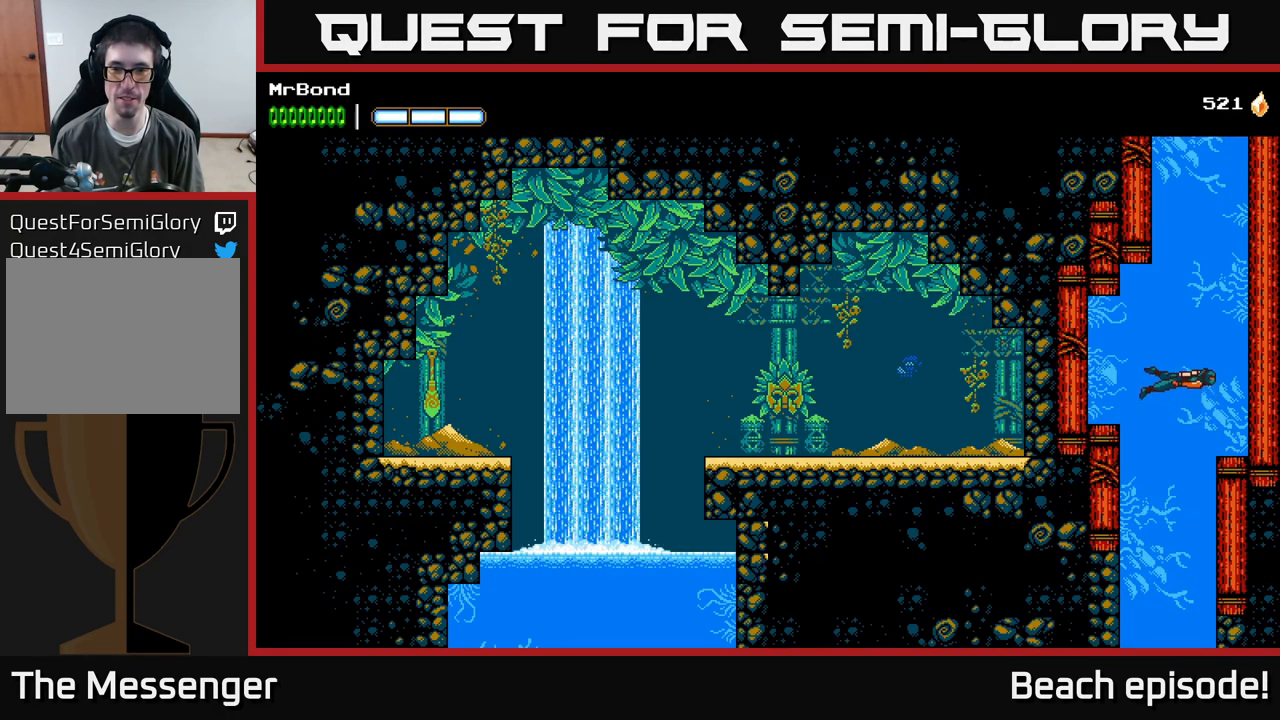
{"buttons": ["DPAD_UP"], "left_stick": "center", "events": [[34, "A", "down"], [217, "A", "up"], [250, "DPAD_RIGHT", "down"], [267, "A", "down"], [434, "DPAD_RIGHT", "up"], [450, "A", "up"]]}
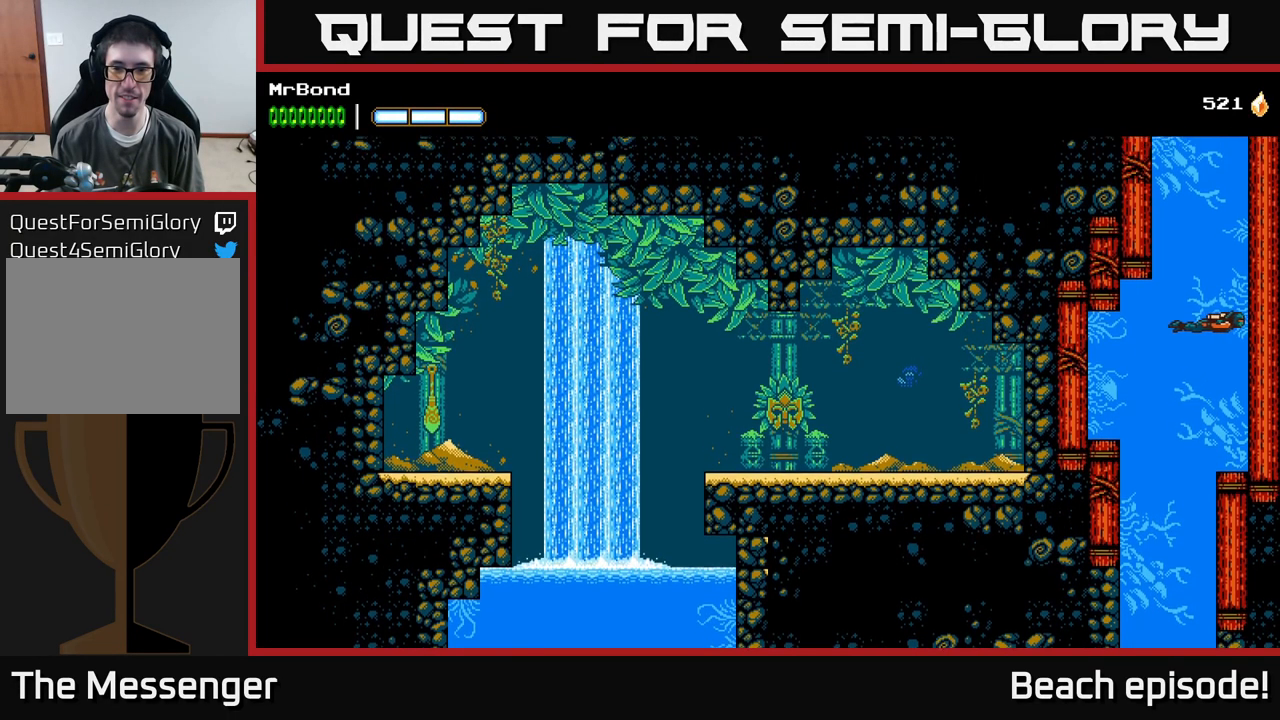
{"buttons": ["A", "DPAD_UP"], "left_stick": "center", "events": [[34, "A", "down"], [200, "A", "up"], [250, "A", "down"], [417, "A", "up"], [500, "A", "down"]]}
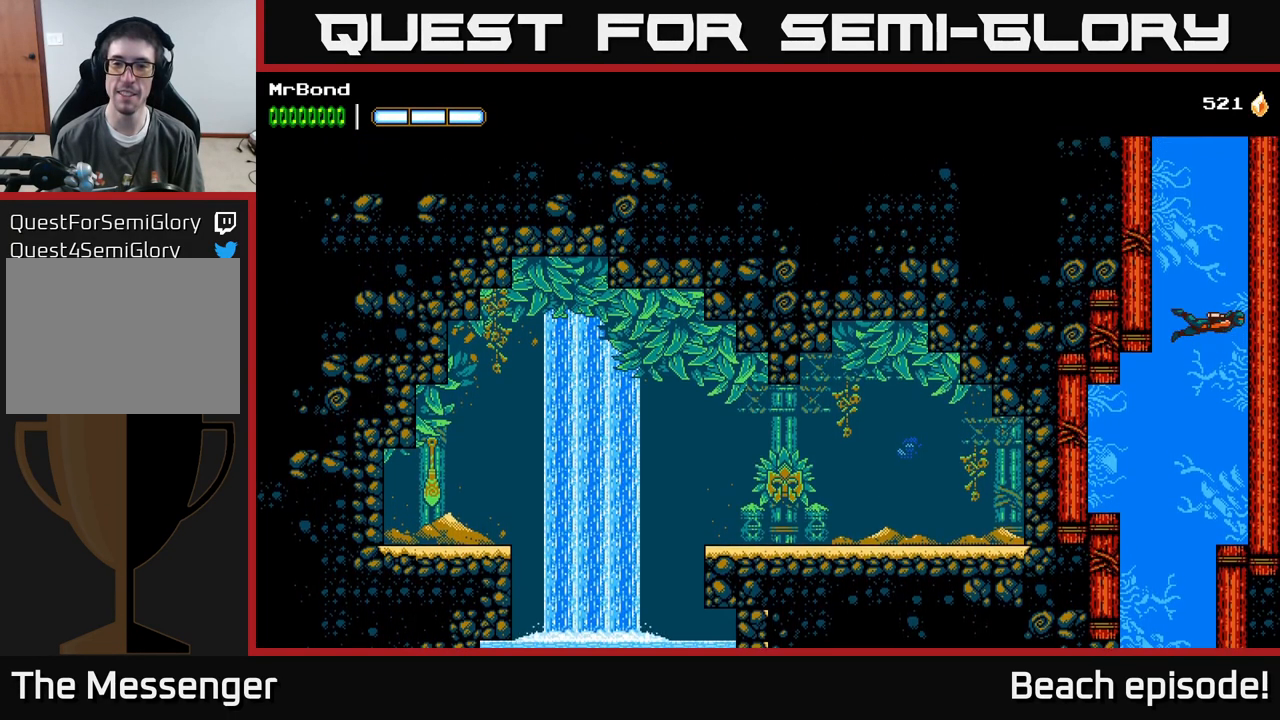
{"buttons": ["A", "DPAD_UP"], "left_stick": "center", "events": [[134, "A", "up"], [217, "A", "down"], [384, "A", "up"], [450, "A", "down"]]}
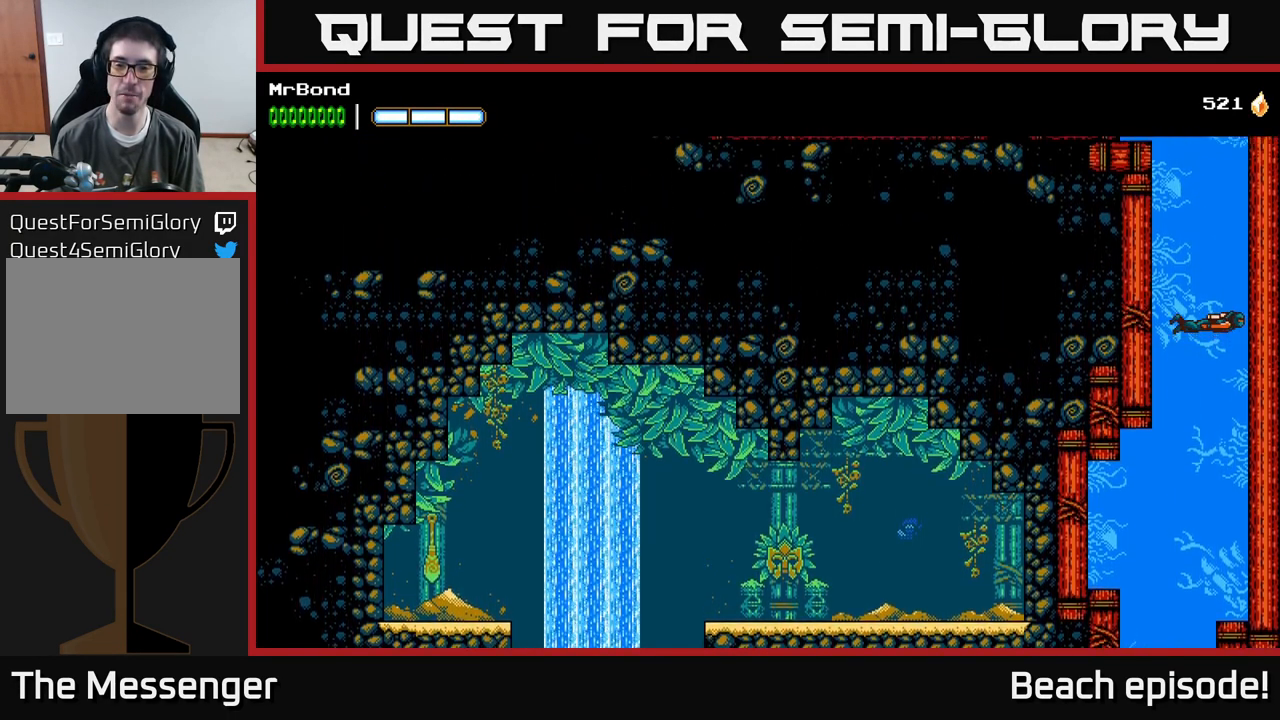
{"buttons": ["A", "DPAD_UP"], "left_stick": "center", "events": [[100, "A", "up"], [200, "A", "down"], [317, "A", "up"], [417, "A", "down"]]}
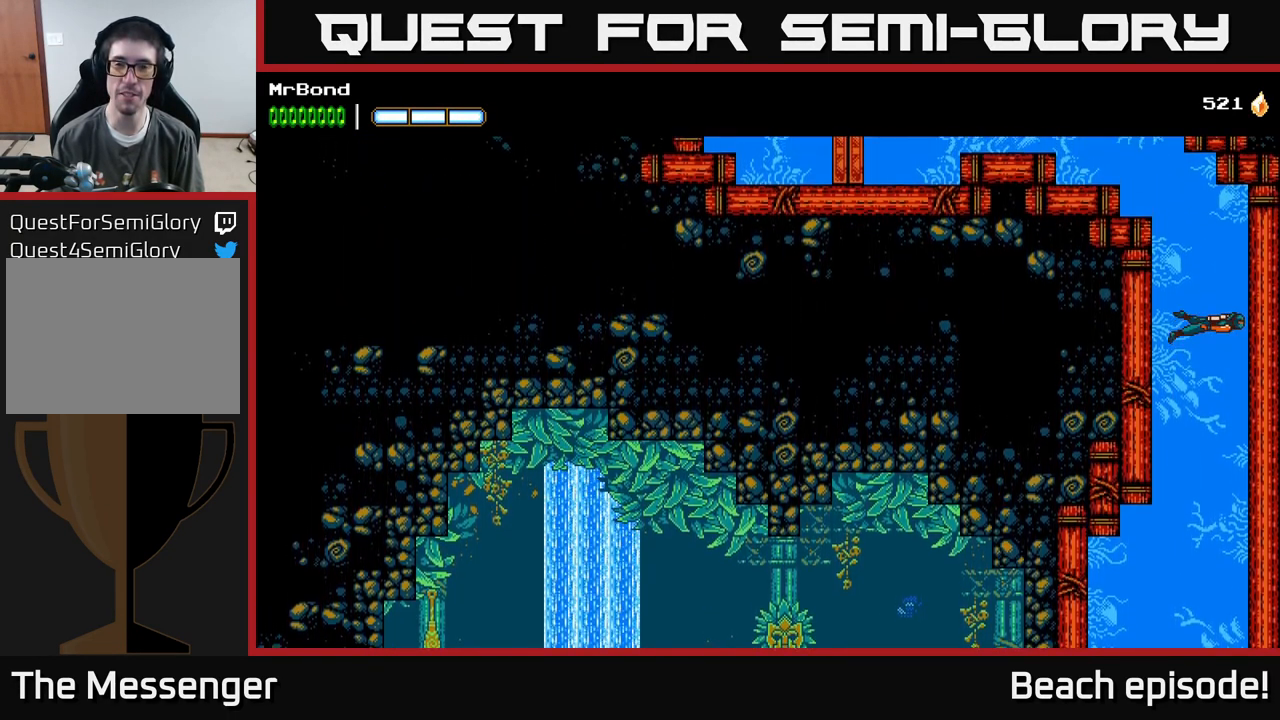
{"buttons": ["A", "DPAD_UP"], "left_stick": "center", "events": [[84, "A", "up"], [167, "A", "down"], [217, "DPAD_LEFT", "down"], [300, "A", "up"], [384, "DPAD_LEFT", "up"], [400, "A", "down"]]}
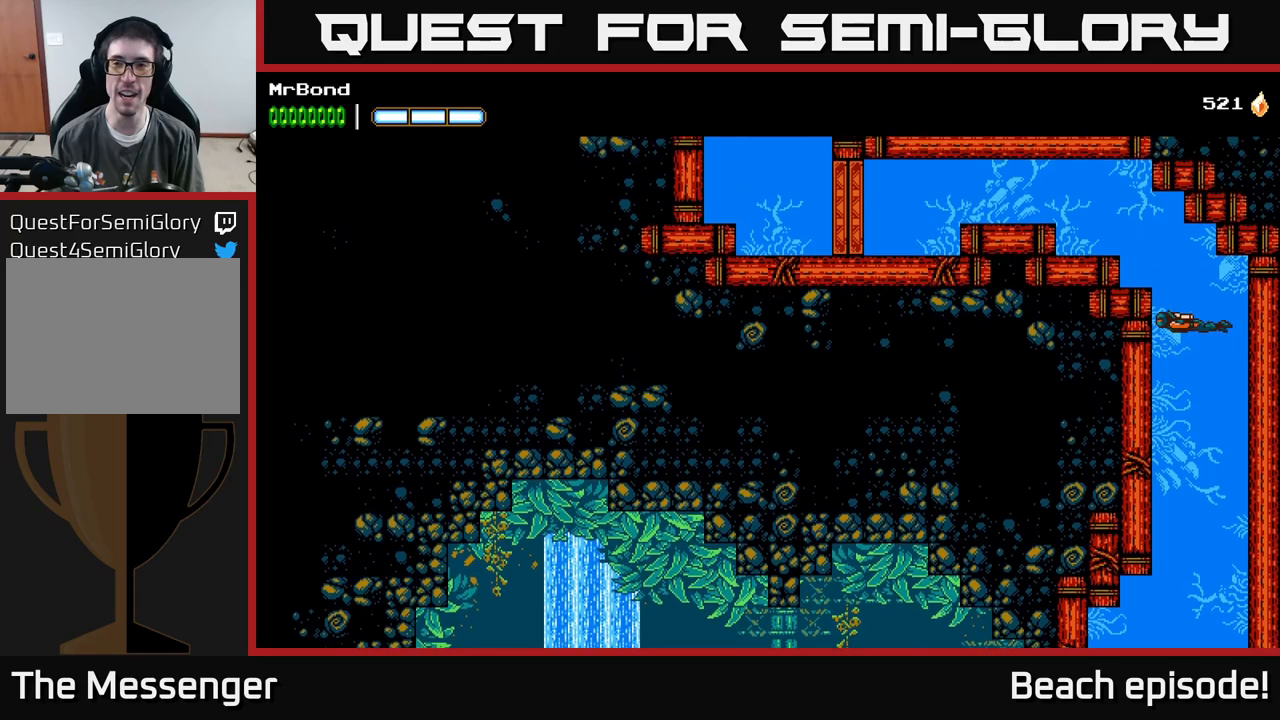
{"buttons": ["A", "DPAD_UP", "DPAD_LEFT"], "left_stick": "center", "events": [[66, "A", "up"], [83, "DPAD_LEFT", "down"], [133, "A", "down"], [283, "A", "up"], [416, "A", "down"]]}
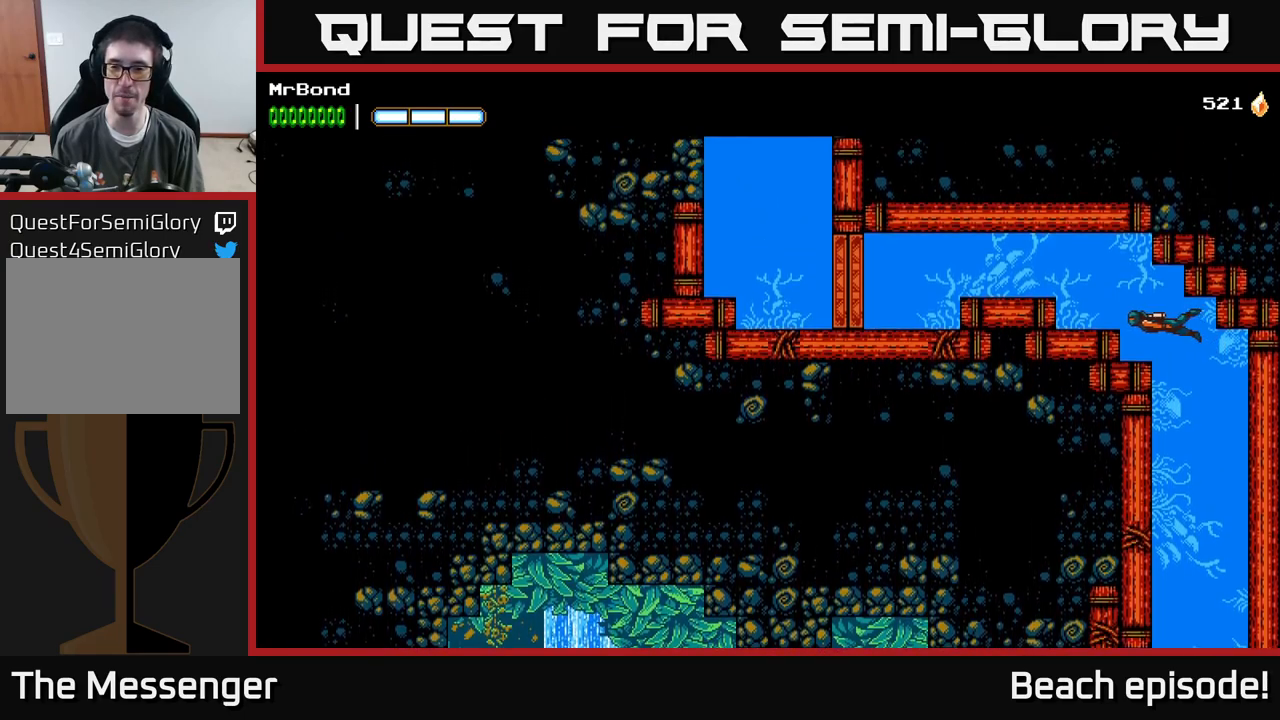
{"buttons": ["A", "DPAD_LEFT"], "left_stick": "center", "events": [[33, "A", "up"], [83, "A", "down"], [283, "DPAD_UP", "up"], [333, "A", "up"], [416, "A", "down"]]}
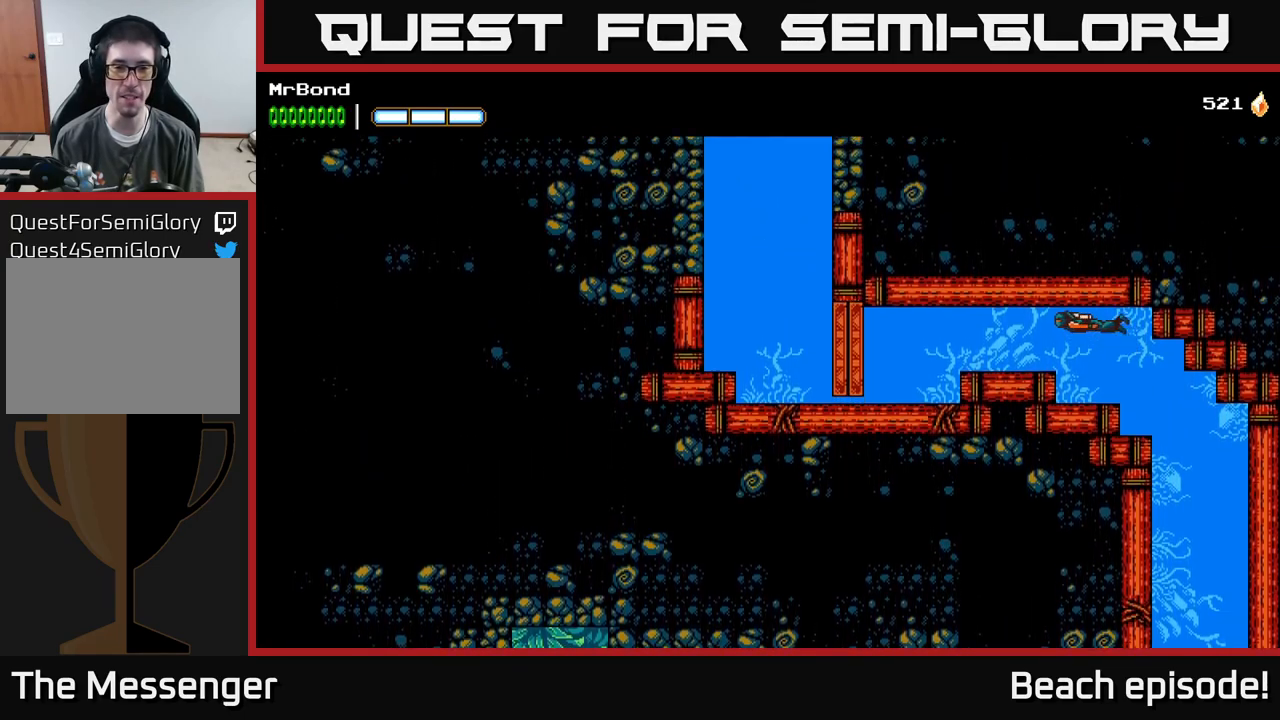
{"buttons": ["DPAD_DOWN", "DPAD_LEFT"], "left_stick": "center", "events": [[100, "A", "up"], [233, "A", "down"], [316, "DPAD_DOWN", "down"], [450, "A", "up"]]}
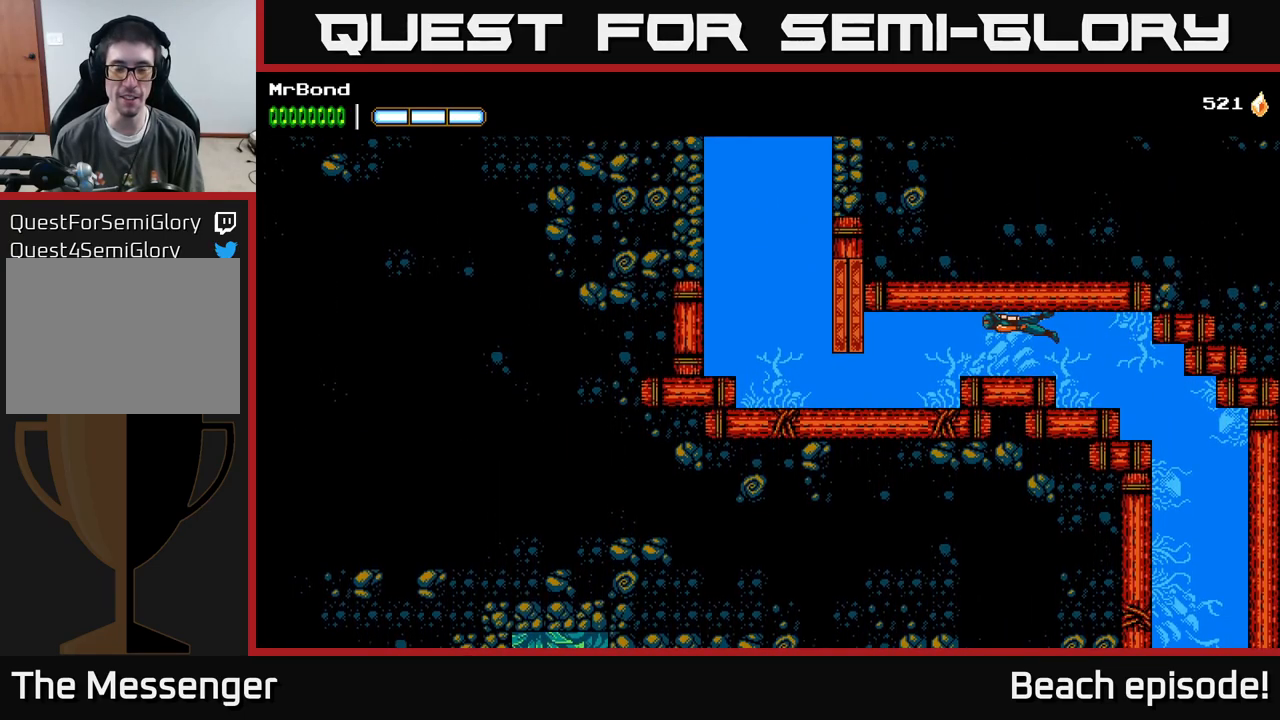
{"buttons": [], "left_stick": "center", "events": [[33, "A", "down"], [133, "DPAD_DOWN", "up"], [216, "A", "up"], [216, "X", "down"], [400, "X", "up"], [433, "DPAD_LEFT", "up"]]}
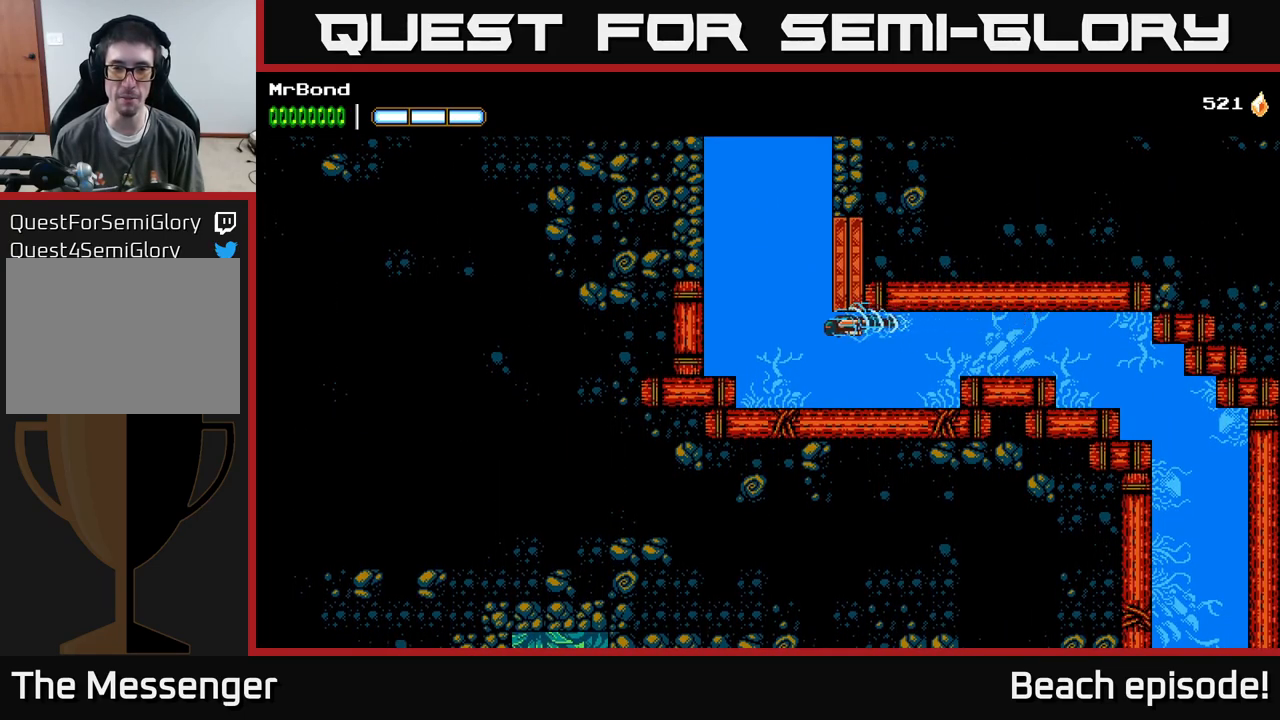
{"buttons": ["A", "DPAD_UP"], "left_stick": "center", "events": [[100, "DPAD_UP", "down"], [150, "A", "down"], [283, "A", "up"], [350, "A", "down"]]}
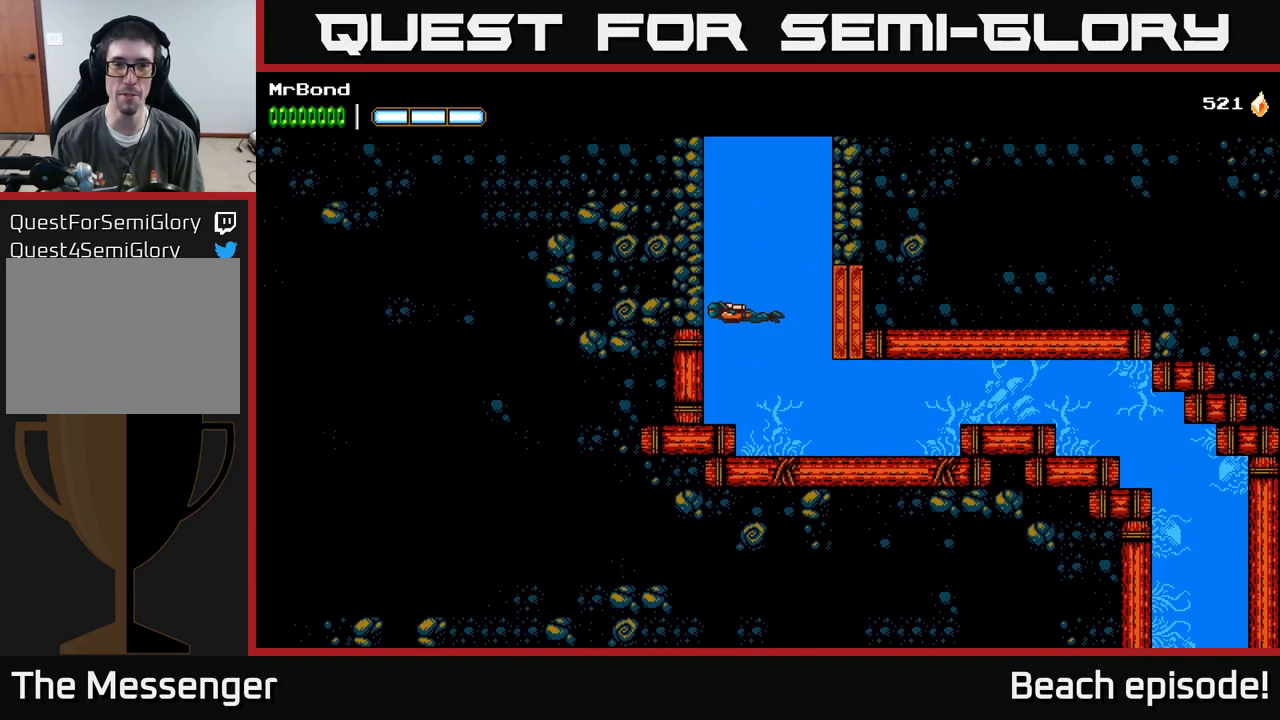
{"buttons": ["DPAD_UP"], "left_stick": "center", "events": [[16, "A", "up"], [16, "DPAD_RIGHT", "down"], [83, "A", "down"], [183, "DPAD_RIGHT", "up"], [233, "A", "up"], [316, "A", "down"], [450, "A", "up"]]}
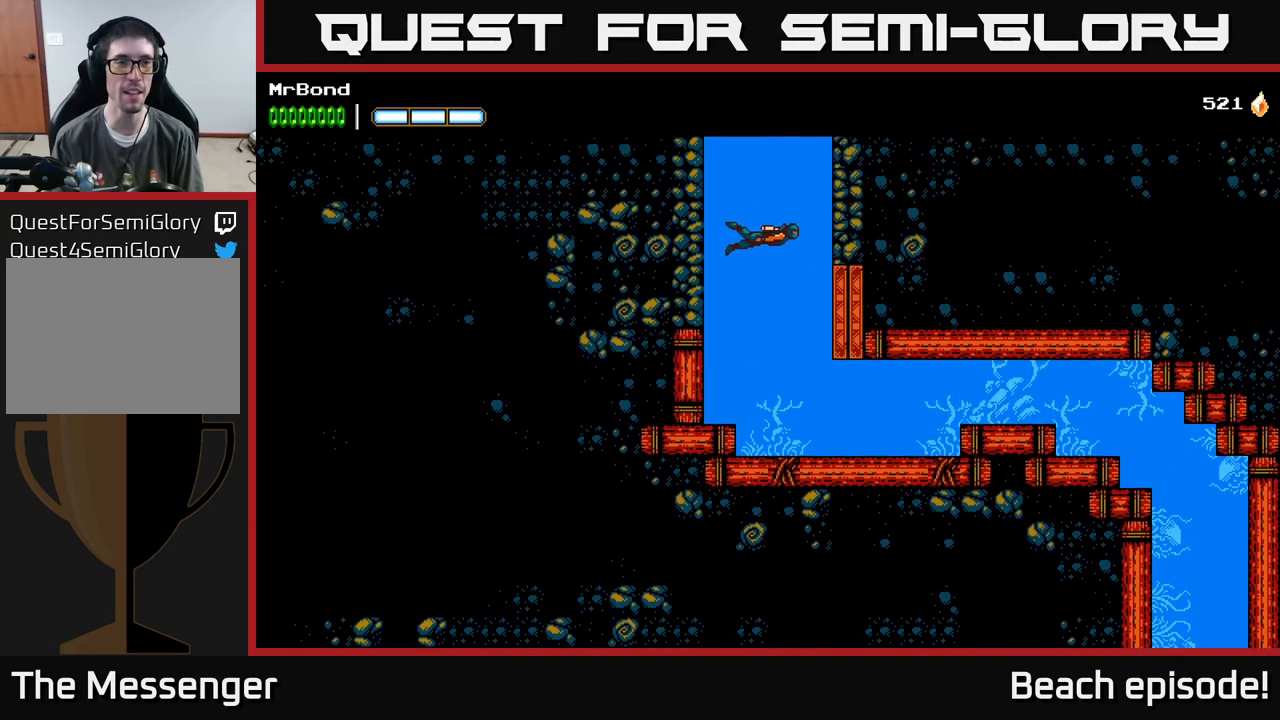
{"buttons": ["A", "DPAD_UP"], "left_stick": "center", "events": [[16, "A", "down"], [233, "A", "up"], [300, "A", "down"], [433, "A", "up"], [500, "A", "down"]]}
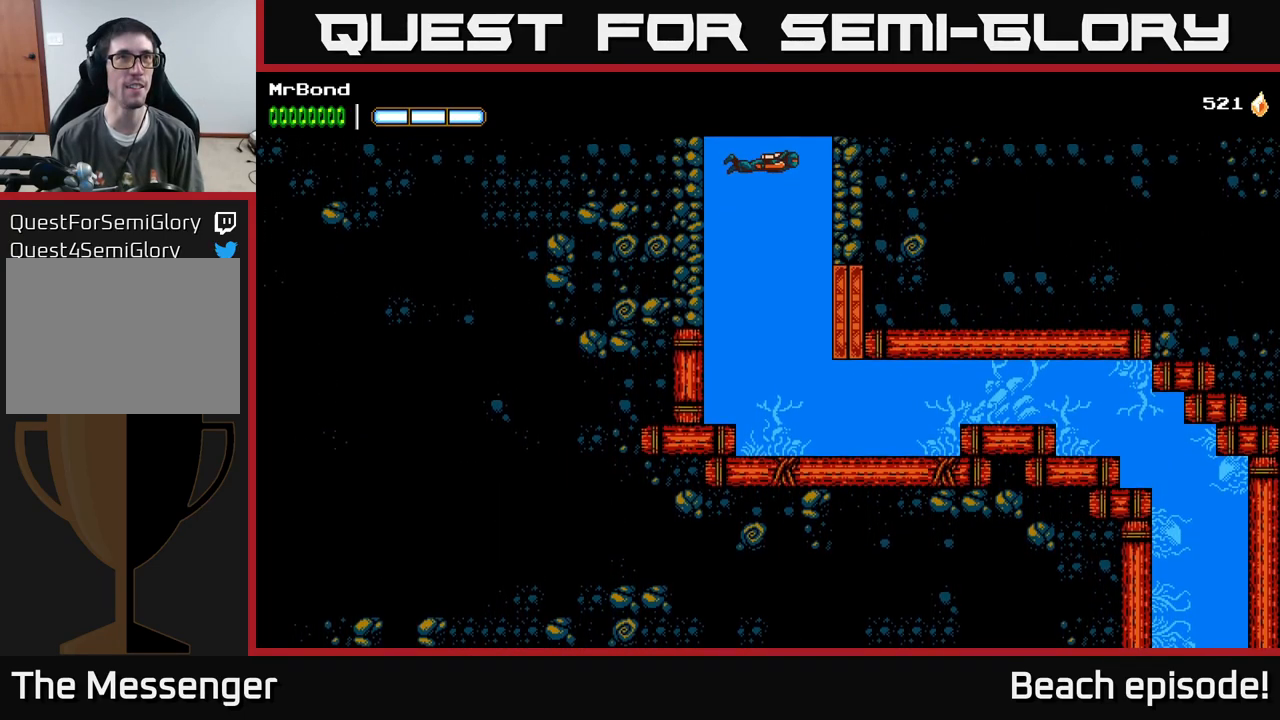
{"buttons": ["A", "DPAD_UP"], "left_stick": "center", "events": [[183, "A", "up"], [216, "A", "down"], [383, "A", "up"], [450, "A", "down"]]}
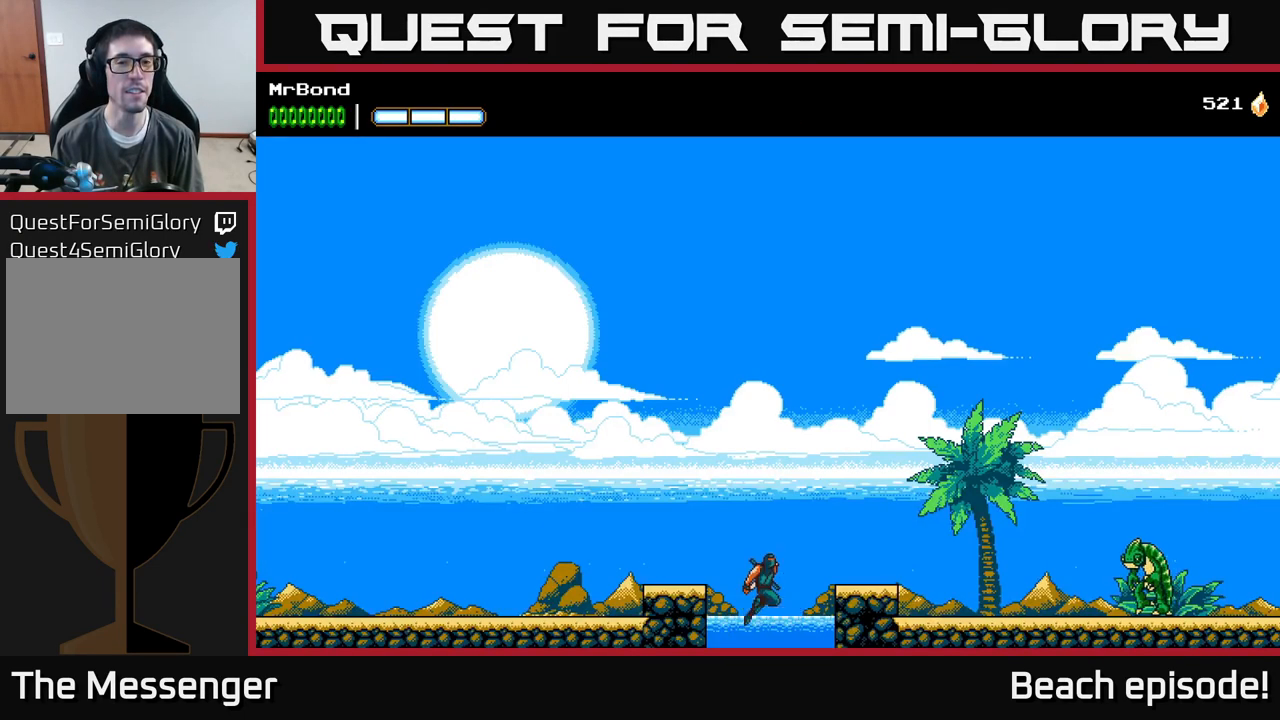
{"buttons": ["DPAD_RIGHT"], "left_stick": "center", "events": [[116, "A", "up"], [183, "A", "down"], [216, "DPAD_RIGHT", "down"], [333, "DPAD_UP", "up"], [466, "A", "up"]]}
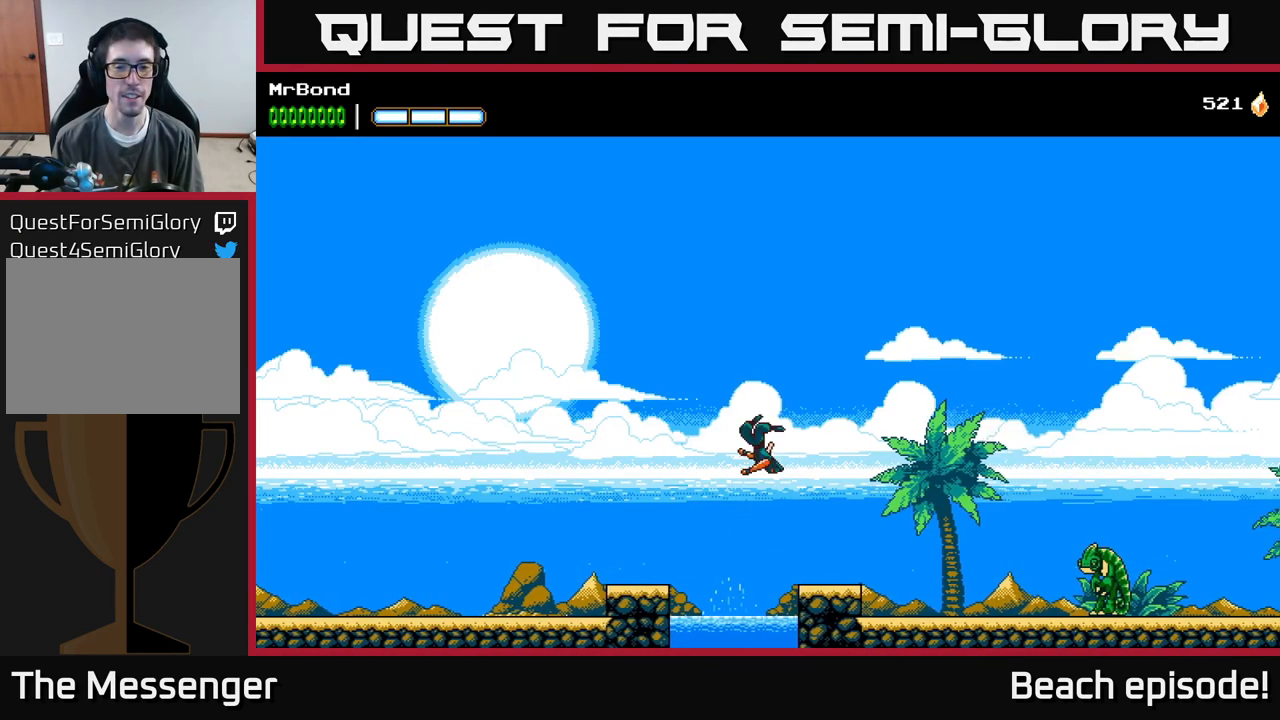
{"buttons": ["DPAD_RIGHT"], "left_stick": "center", "events": []}
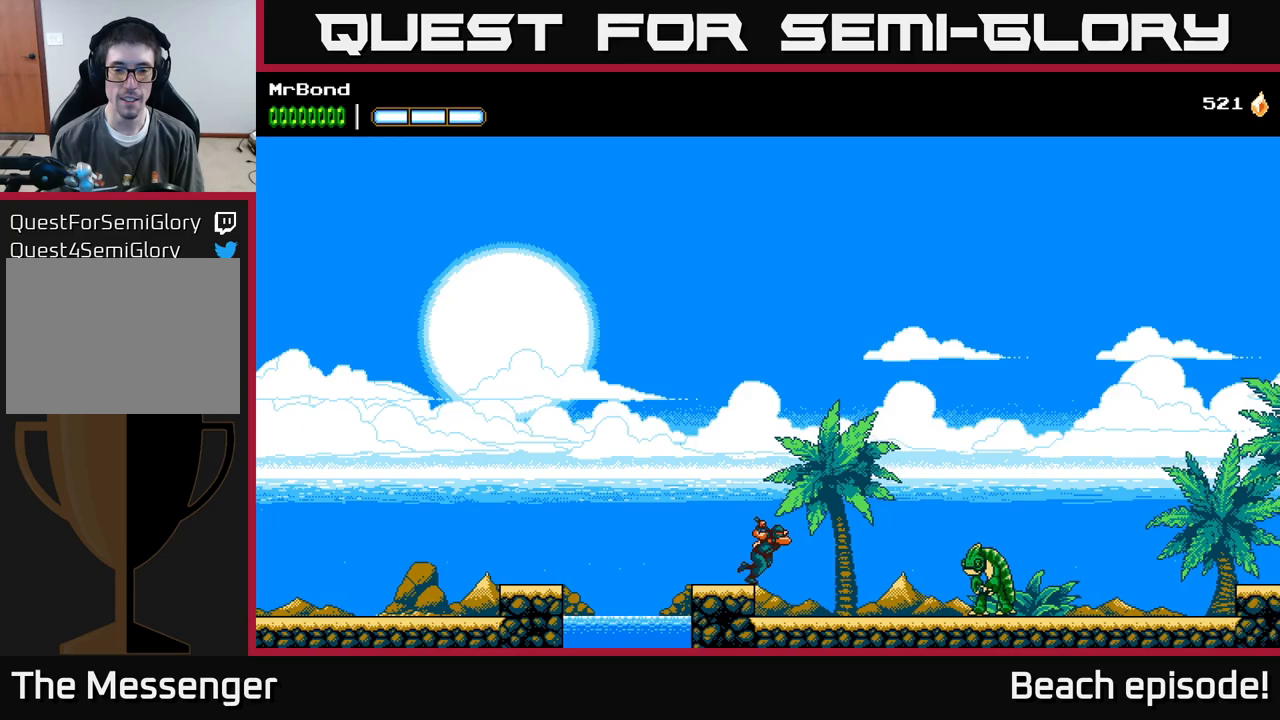
{"buttons": ["X", "DPAD_RIGHT"], "left_stick": "center", "events": [[367, "X", "down"]]}